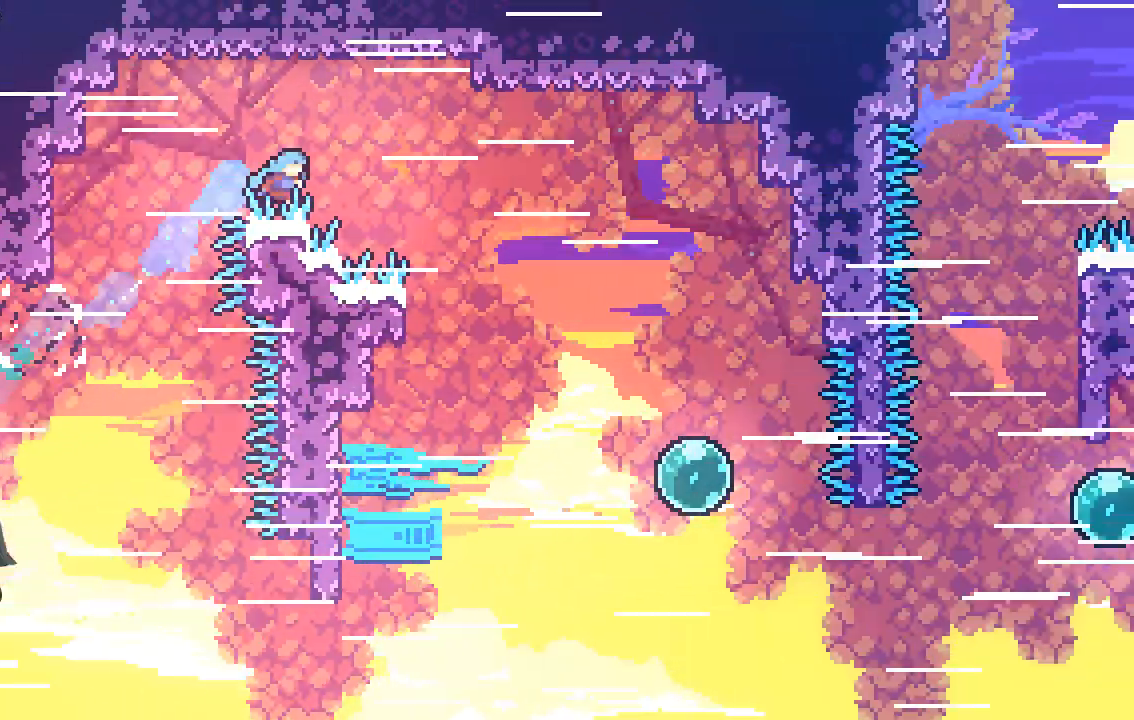
Gameplay with a controller (Xbox layout); each line is a JSON object with the inputs held at the frame after it. "events" lists button and stick changes between this image and that frame as [ms after this image, input, new state], when the widget could be followed in between. Not read: right_stick.
{"buttons": ["R2"], "left_stick": "right", "events": [[369, "X", "up"], [369, "left_stick", "right"]]}
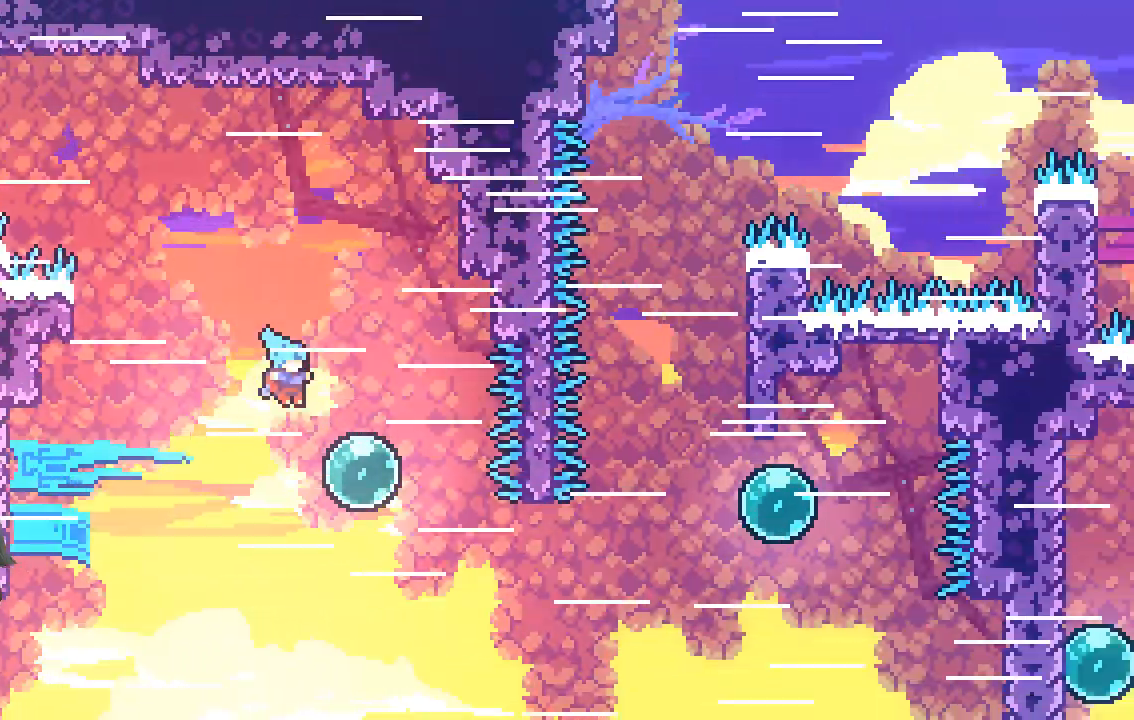
{"buttons": ["R2"], "left_stick": "down-right", "events": [[101, "left_stick", "down"], [201, "left_stick", "down-right"]]}
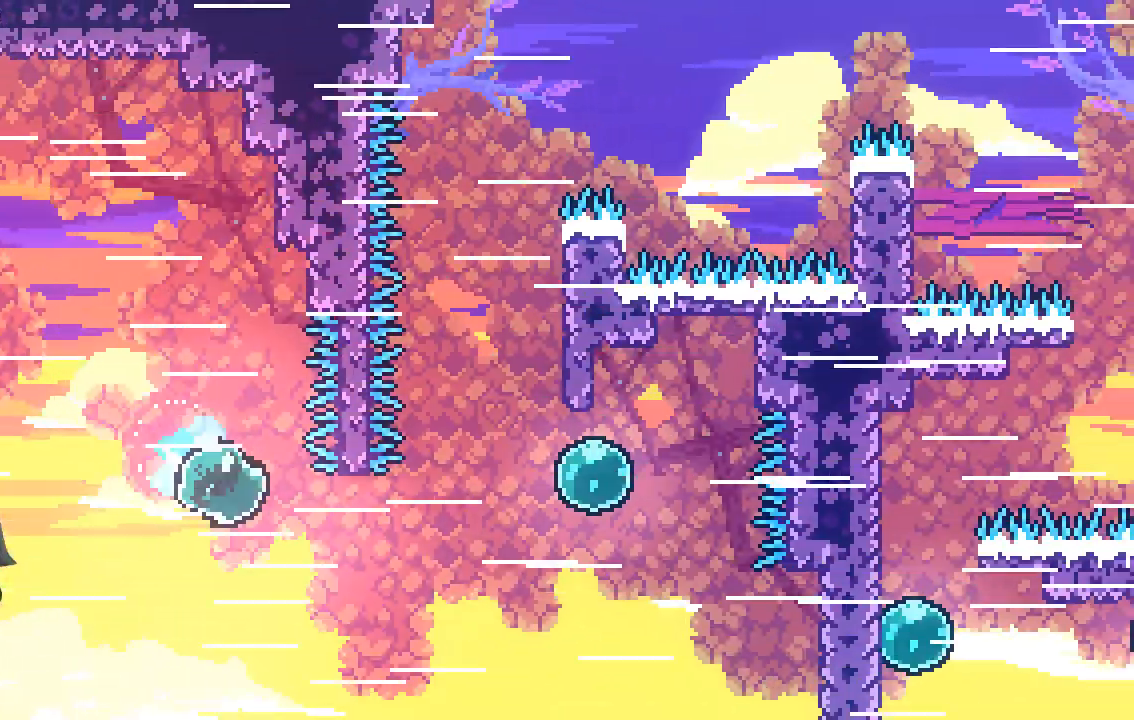
{"buttons": ["X", "R2"], "left_stick": "up-right", "events": [[168, "X", "down"], [202, "left_stick", "up-right"]]}
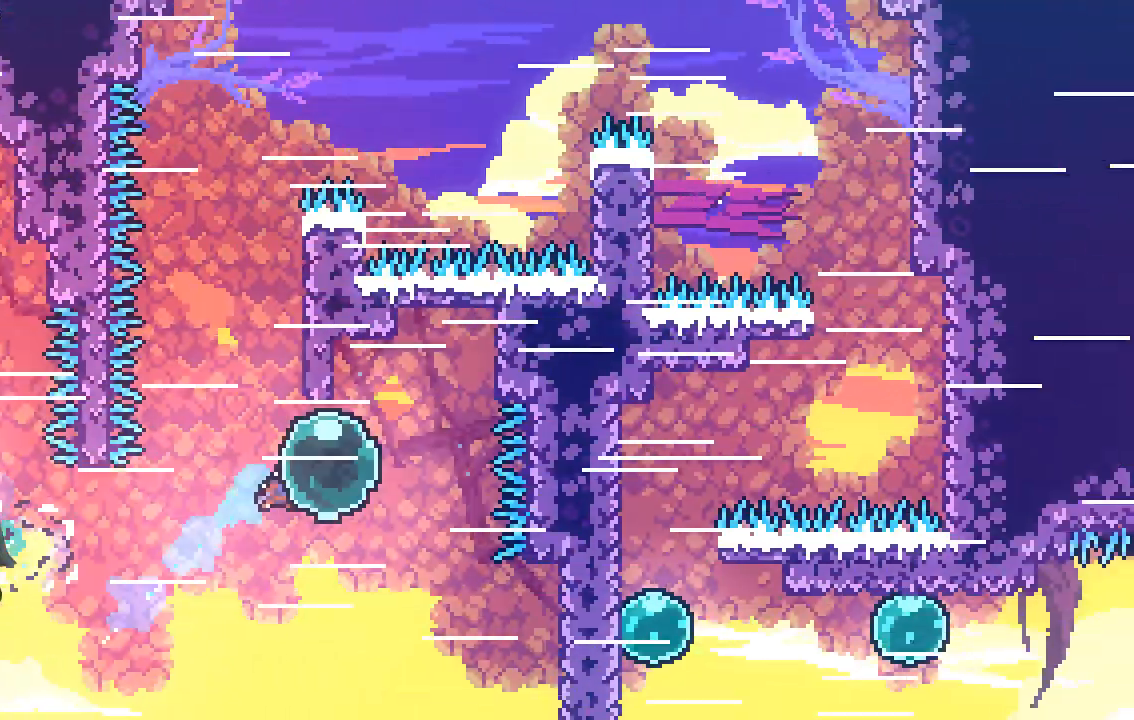
{"buttons": ["R2"], "left_stick": "up-left", "events": [[101, "X", "up"], [134, "left_stick", "up-left"]]}
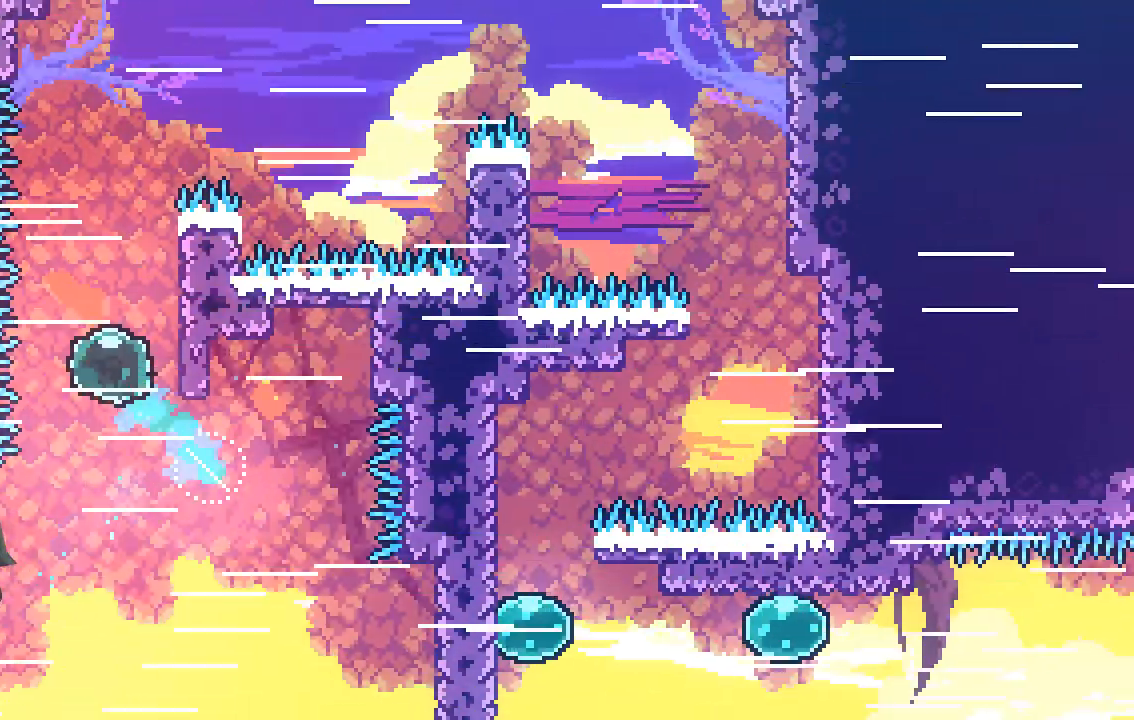
{"buttons": ["R2"], "left_stick": "up-right", "events": [[134, "left_stick", "up-right"]]}
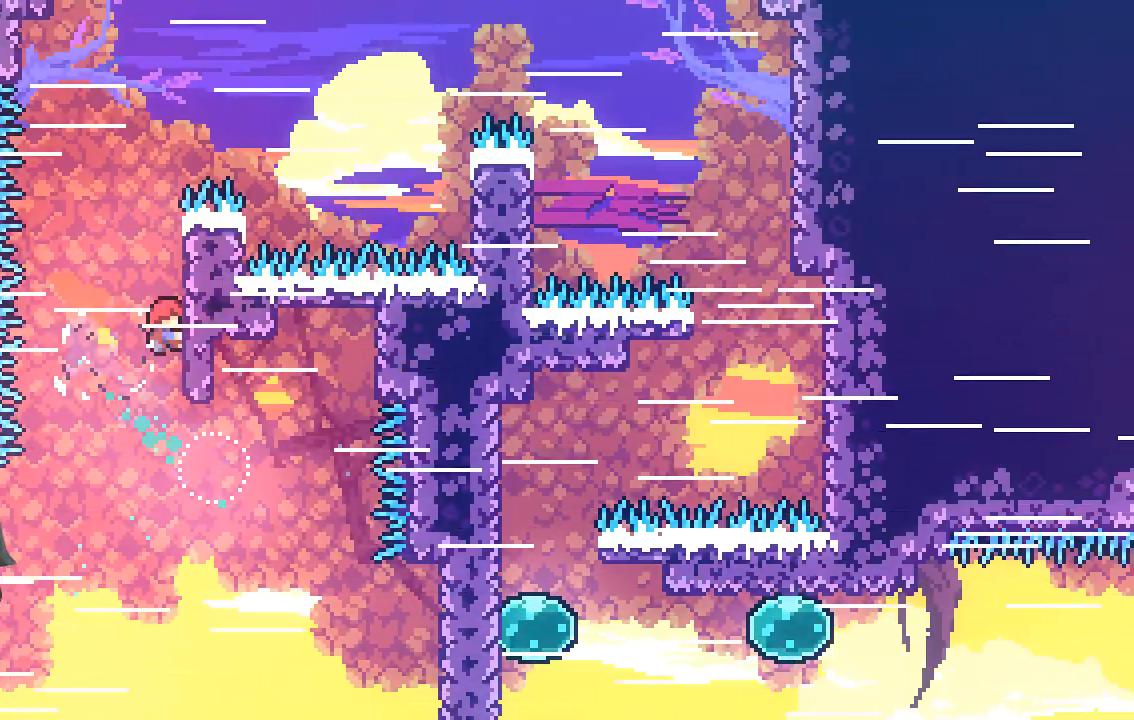
{"buttons": ["R2"], "left_stick": "up-right", "events": []}
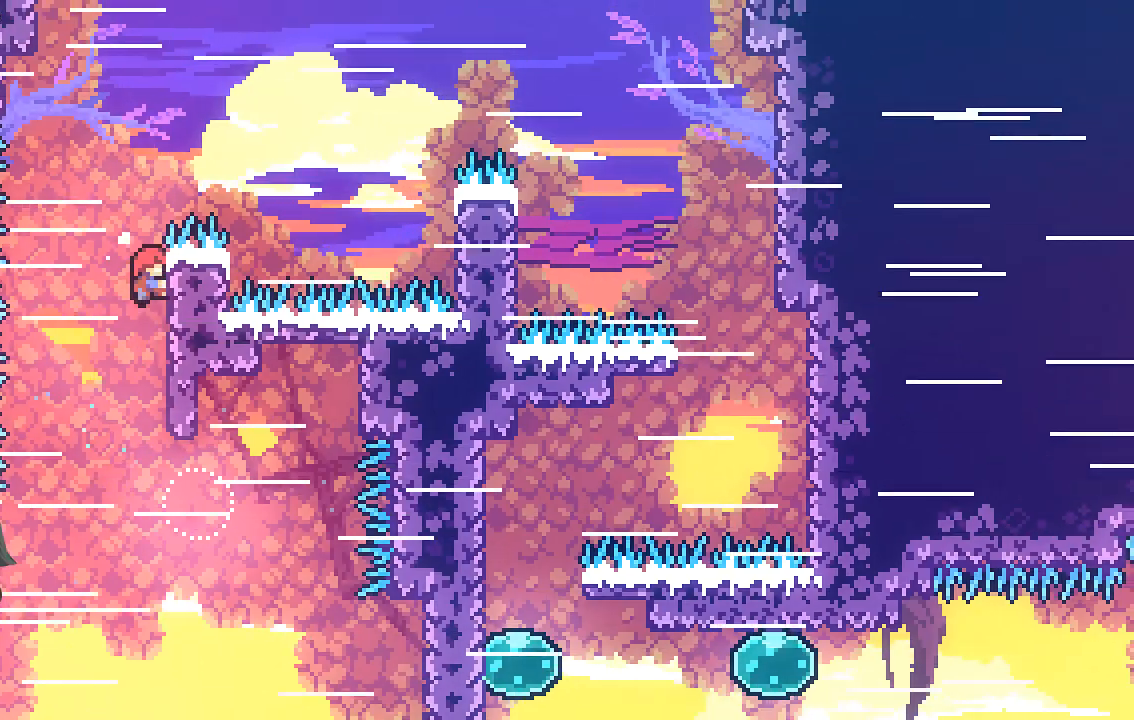
{"buttons": ["A", "R2"], "left_stick": "up-right", "events": [[135, "A", "down"]]}
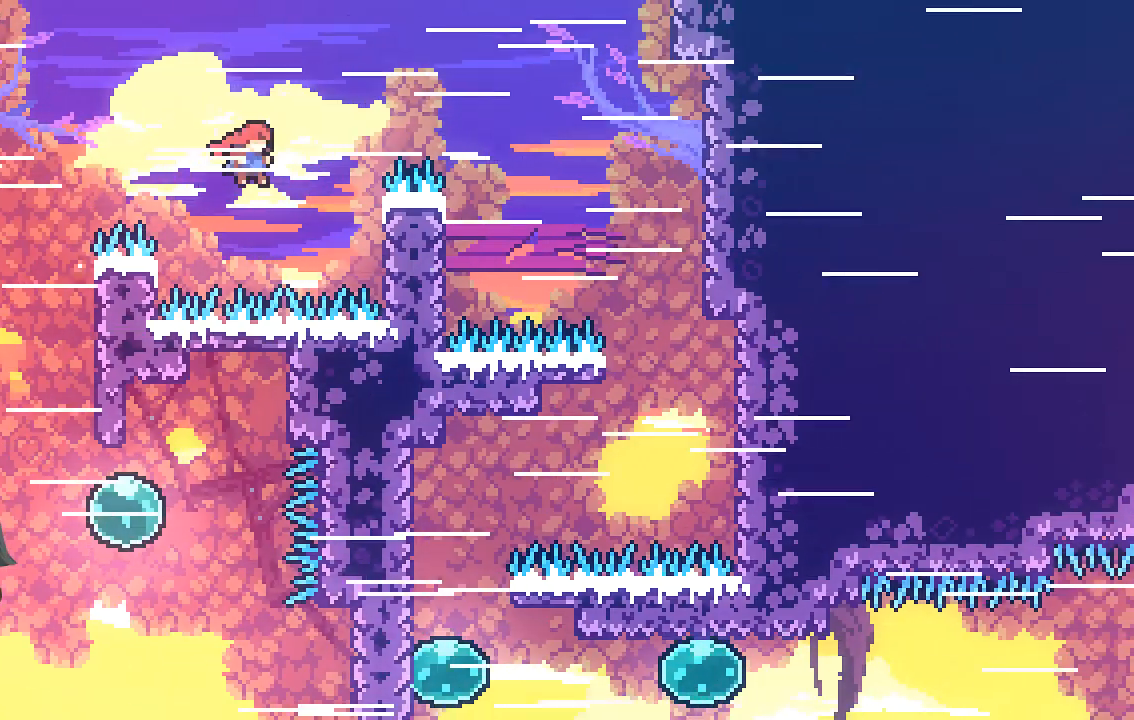
{"buttons": ["A", "R2"], "left_stick": "right", "events": [[168, "A", "up"], [269, "left_stick", "center"], [504, "A", "down"], [504, "left_stick", "right"]]}
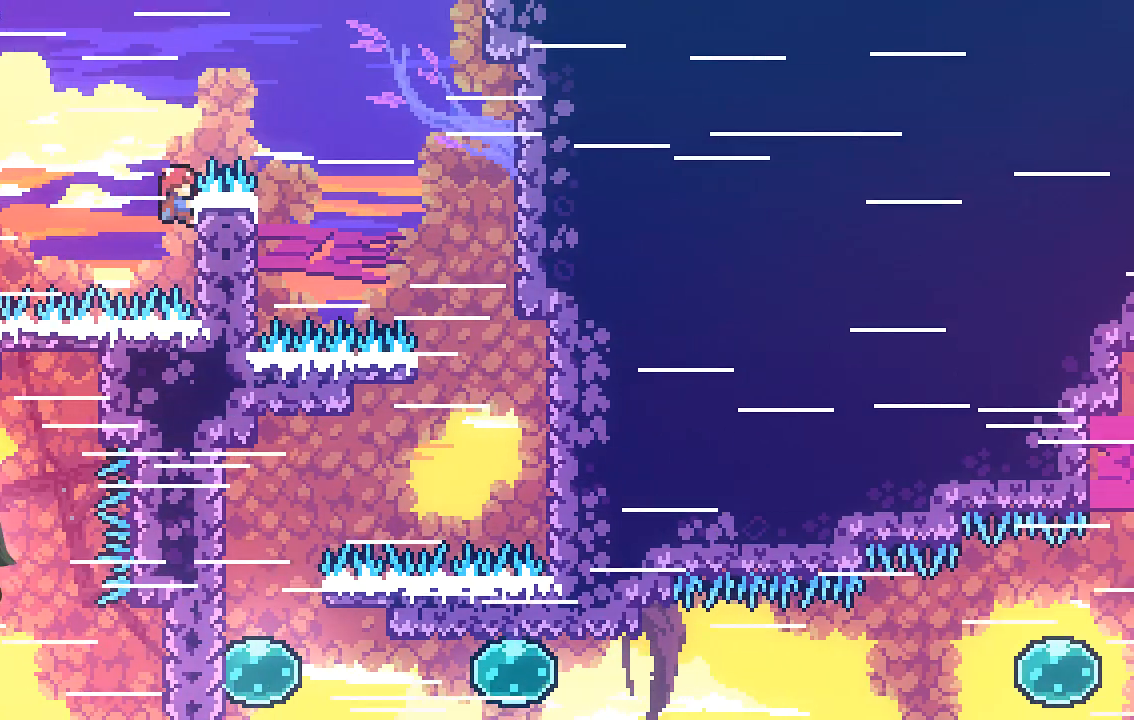
{"buttons": ["R2"], "left_stick": "right", "events": [[504, "A", "up"]]}
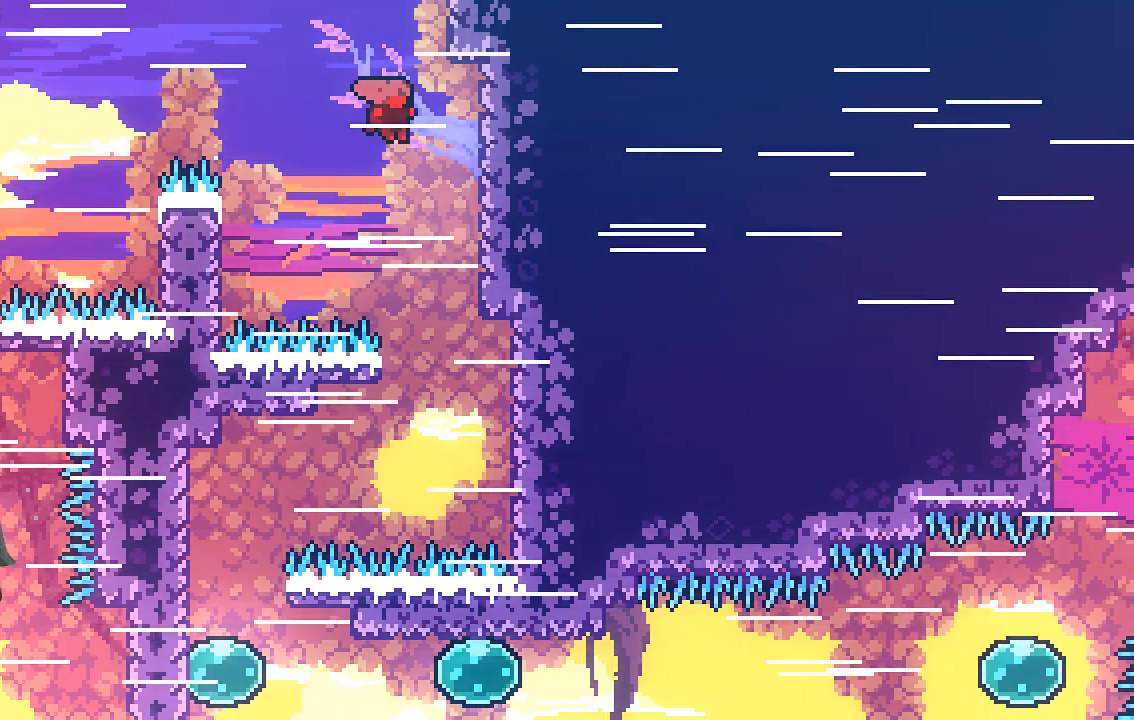
{"buttons": ["R2"], "left_stick": "right", "events": [[67, "left_stick", "down"], [503, "left_stick", "right"]]}
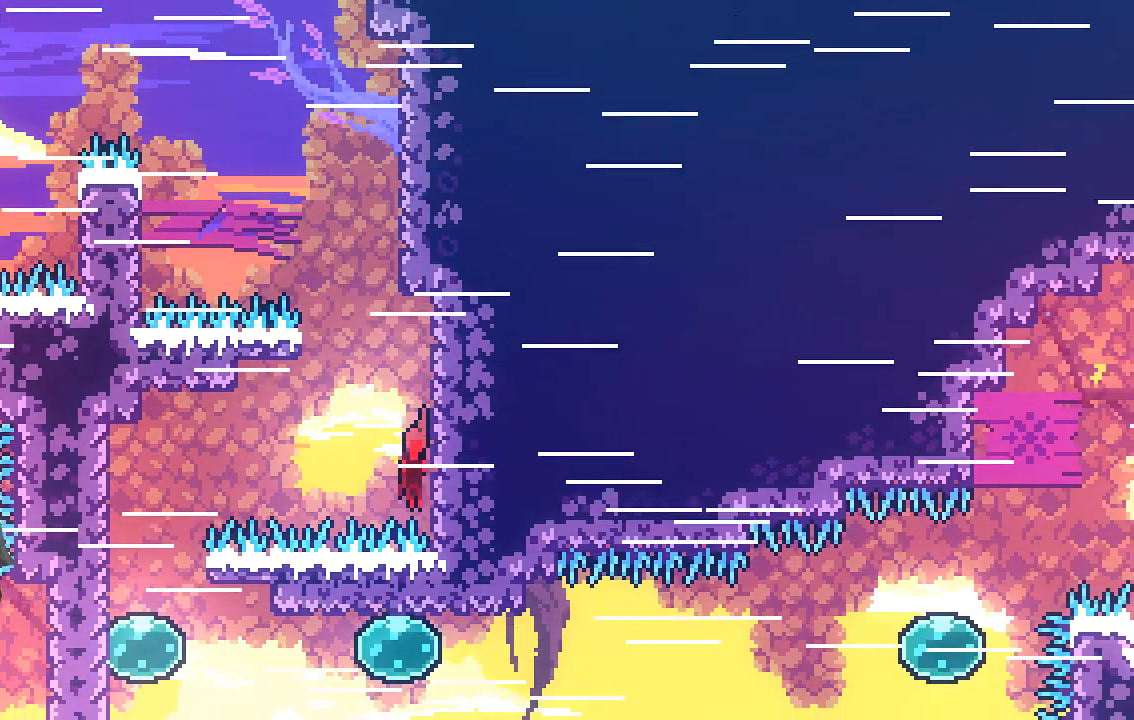
{"buttons": ["R2"], "left_stick": "center", "events": [[68, "left_stick", "up-right"], [437, "left_stick", "center"]]}
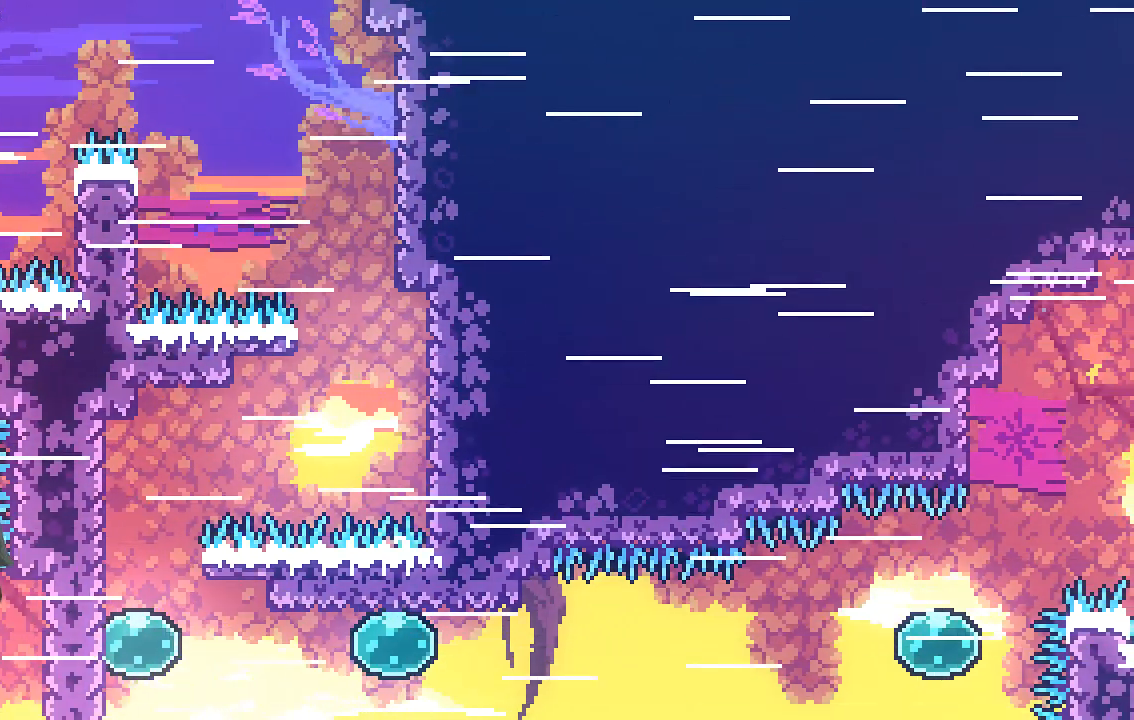
{"buttons": ["R2"], "left_stick": "center", "events": []}
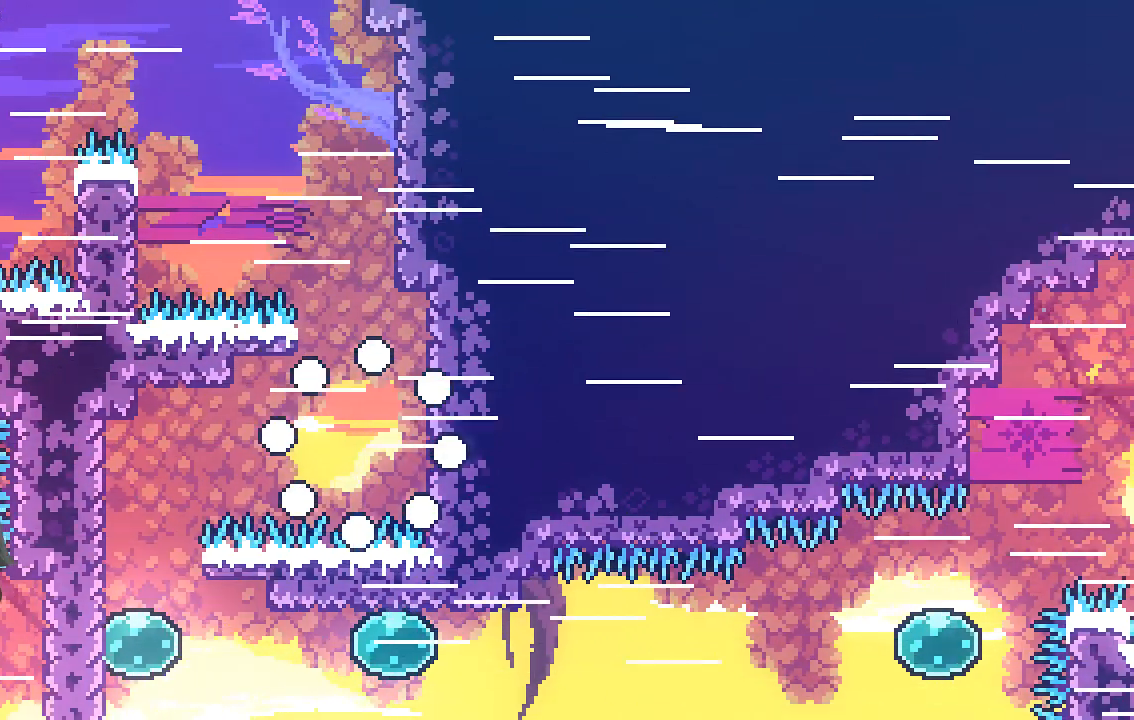
{"buttons": ["R2"], "left_stick": "center", "events": []}
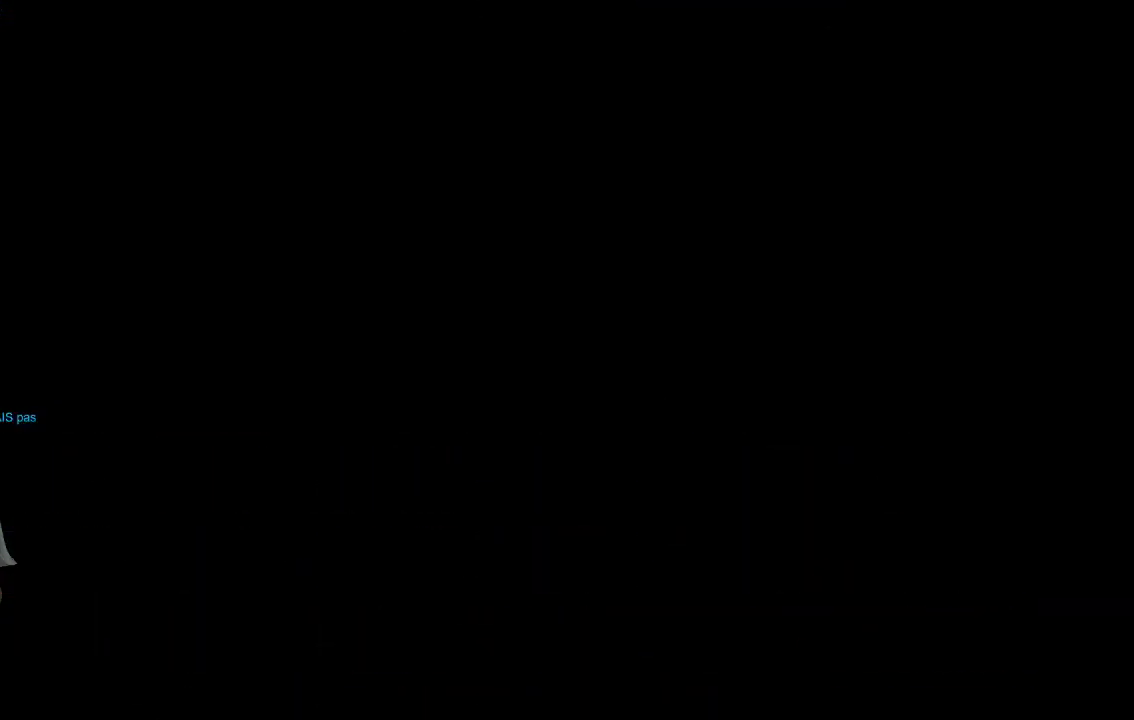
{"buttons": ["R2"], "left_stick": "center", "events": []}
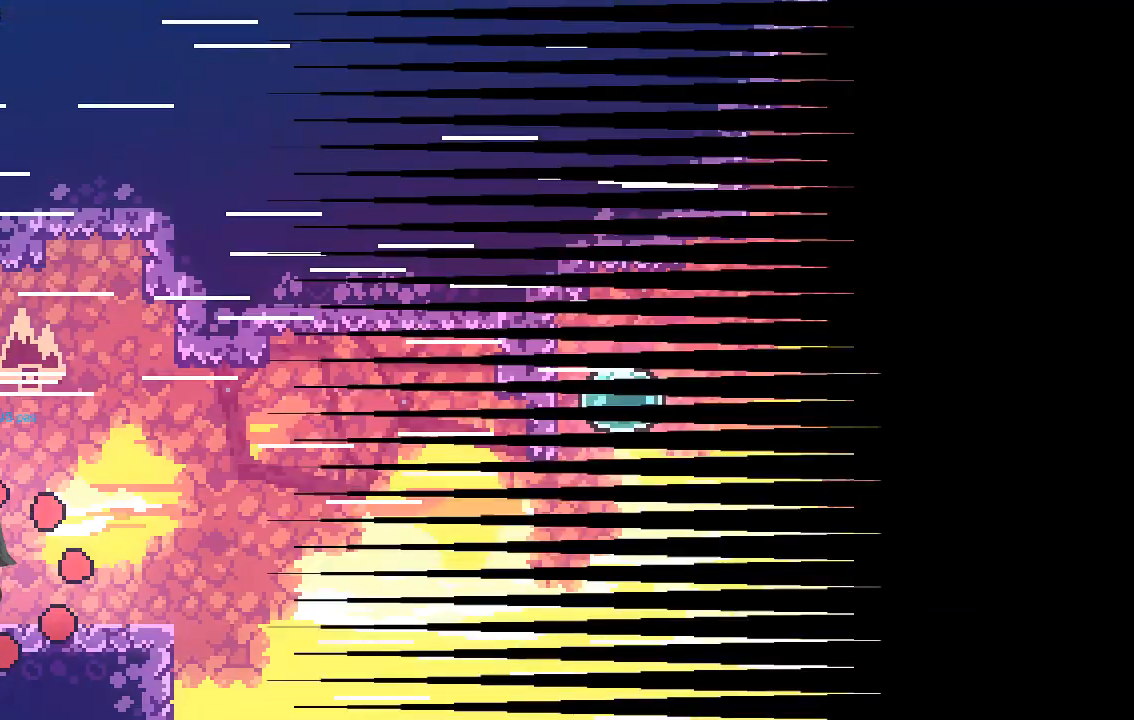
{"buttons": ["R2"], "left_stick": "center", "events": []}
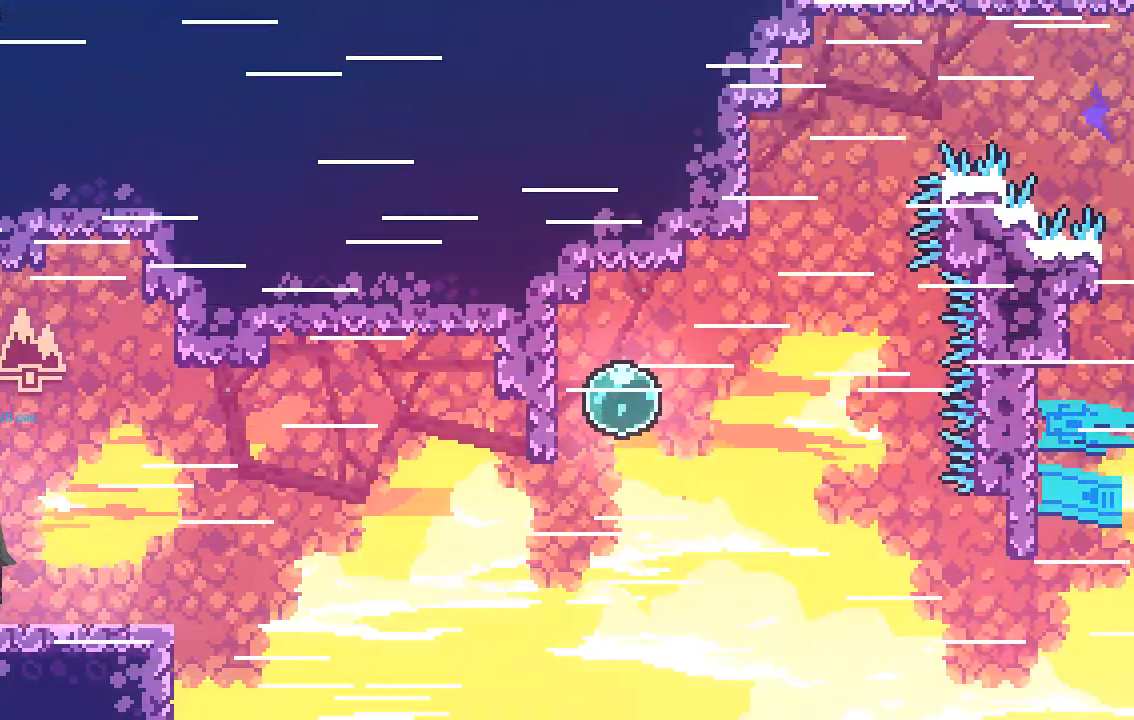
{"buttons": ["A", "R2"], "left_stick": "right", "events": [[33, "left_stick", "right"], [336, "A", "down"]]}
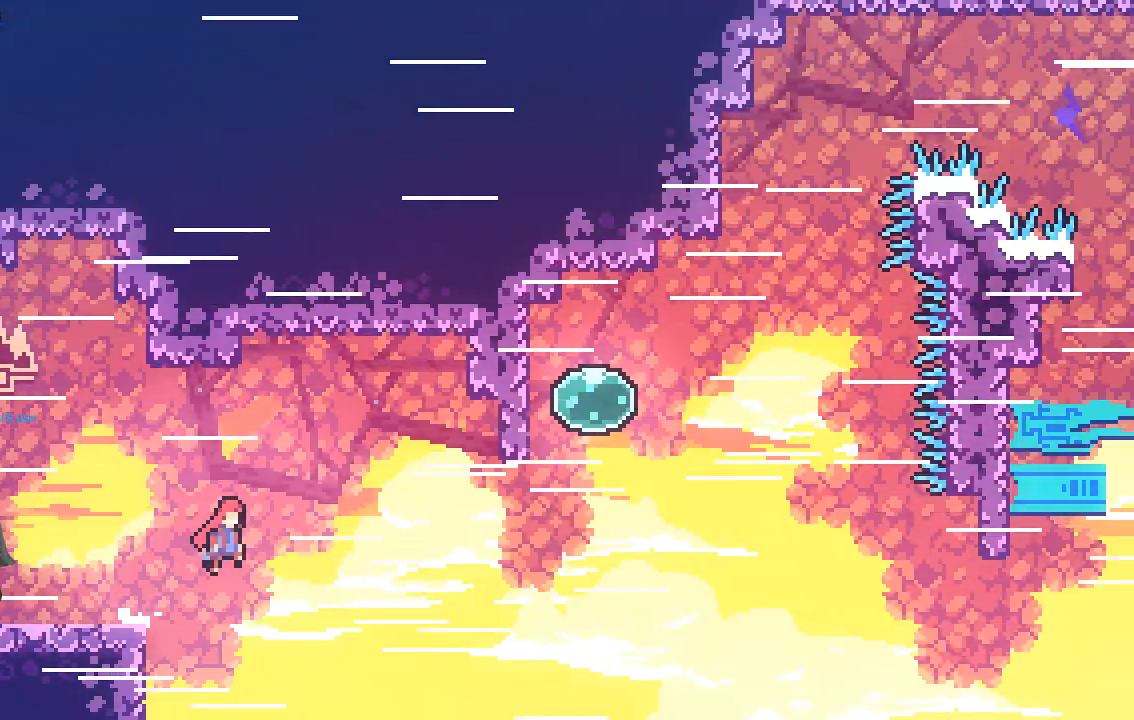
{"buttons": ["X", "R2"], "left_stick": "up", "events": [[34, "A", "up"], [403, "left_stick", "up"], [437, "X", "down"]]}
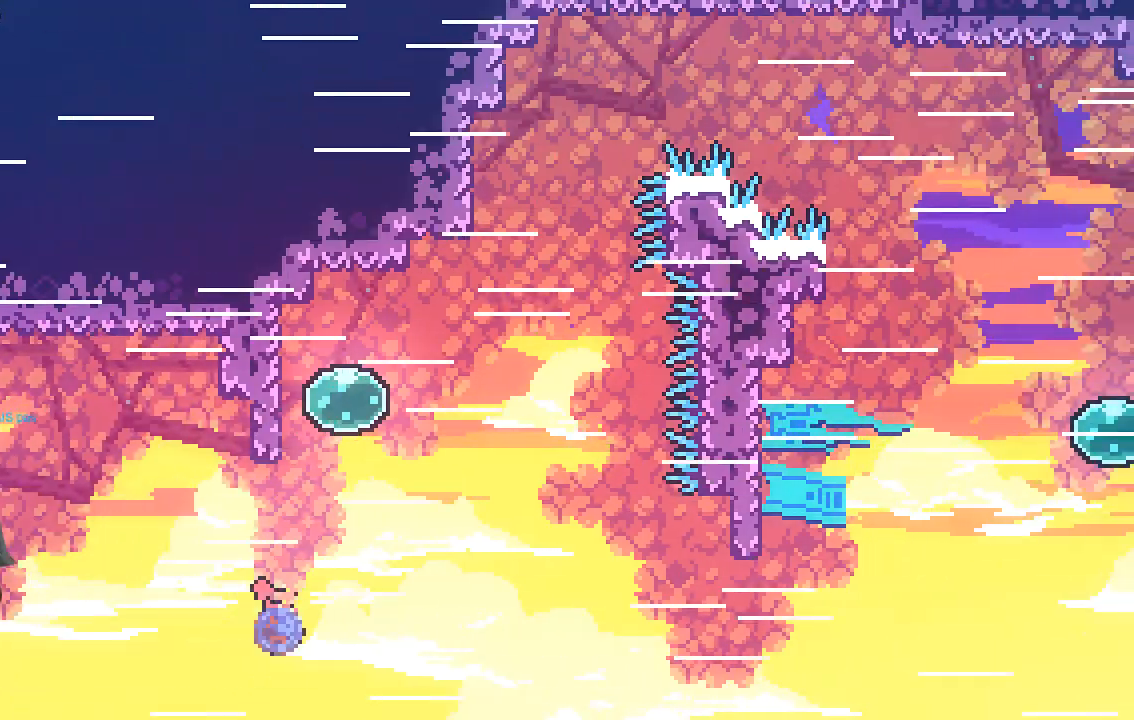
{"buttons": ["R2"], "left_stick": "up-right", "events": [[201, "X", "up"], [302, "left_stick", "up-right"]]}
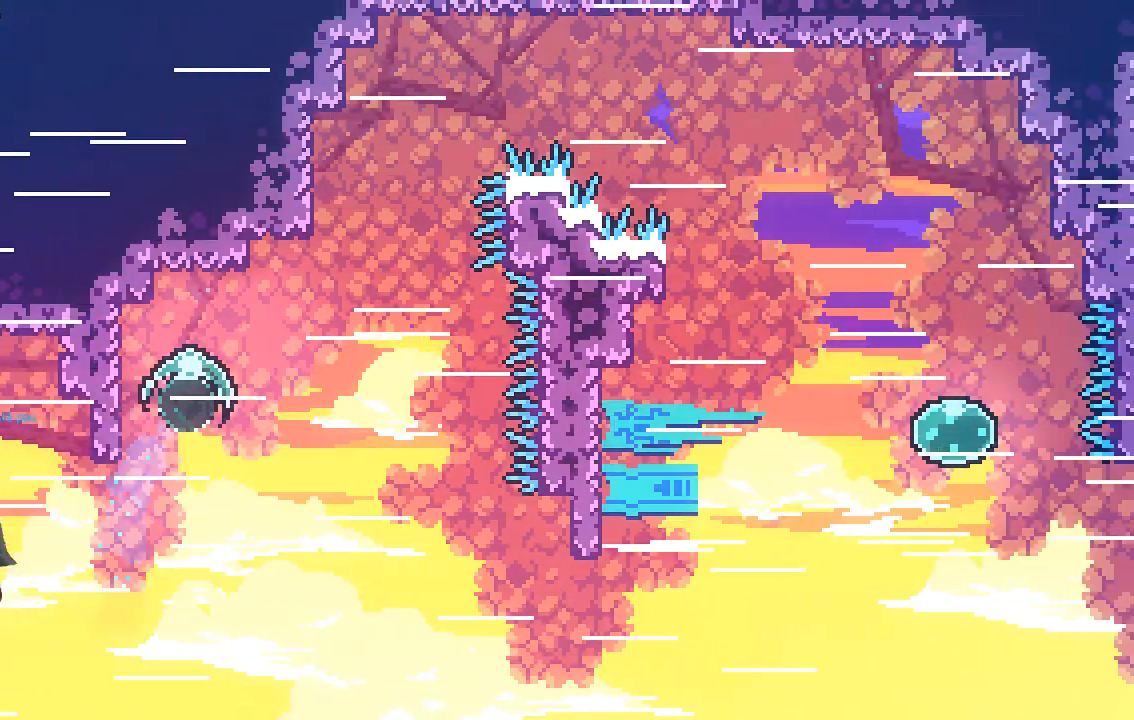
{"buttons": ["X", "R2"], "left_stick": "up-right", "events": [[303, "X", "down"]]}
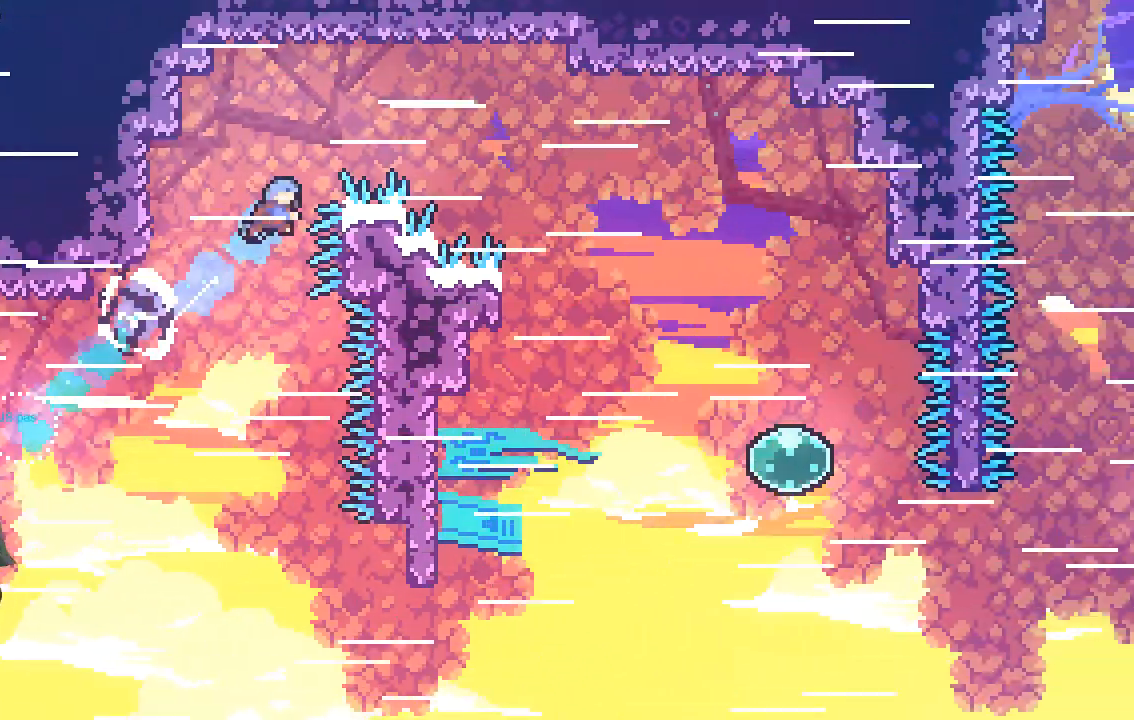
{"buttons": ["R2"], "left_stick": "right", "events": [[403, "X", "up"], [437, "left_stick", "right"]]}
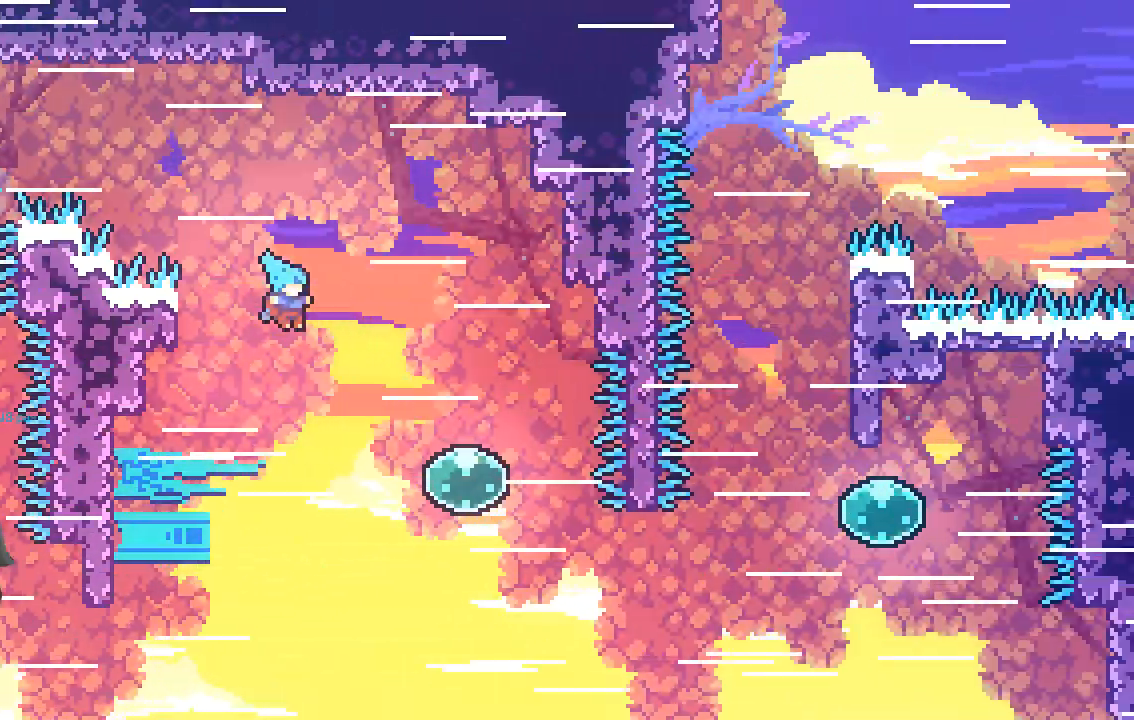
{"buttons": ["R2"], "left_stick": "down-right", "events": [[168, "left_stick", "left"], [235, "left_stick", "down"], [302, "left_stick", "down-right"]]}
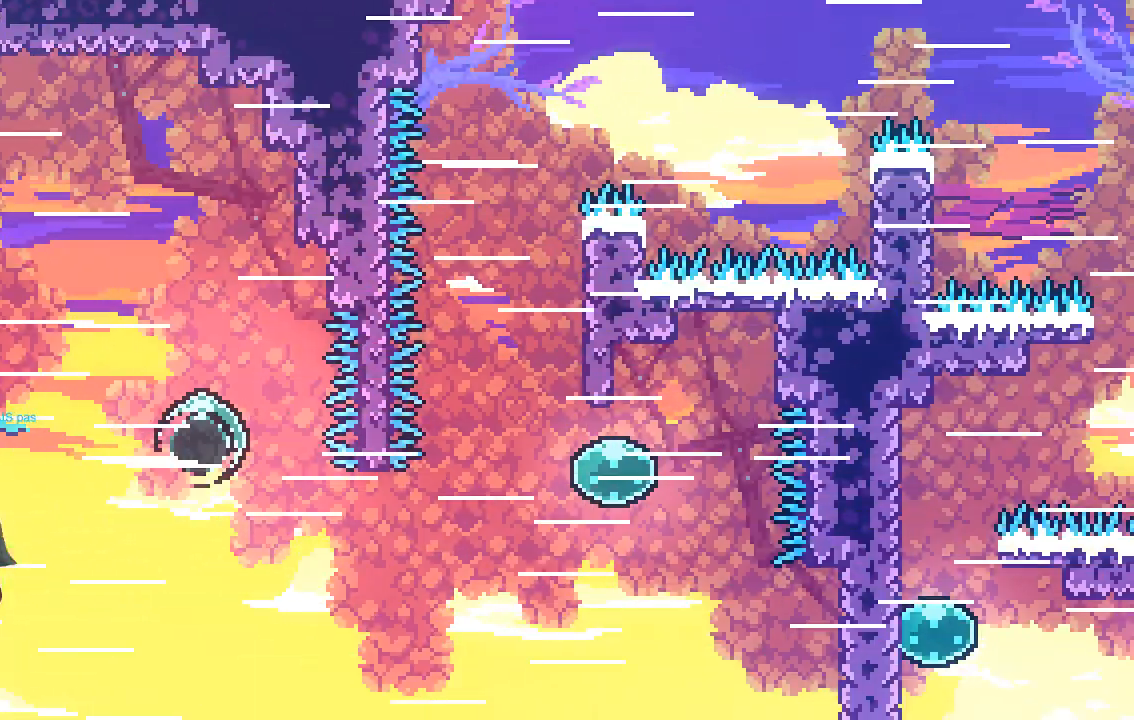
{"buttons": ["X", "R2"], "left_stick": "up-right", "events": [[336, "X", "down"], [336, "left_stick", "up-right"]]}
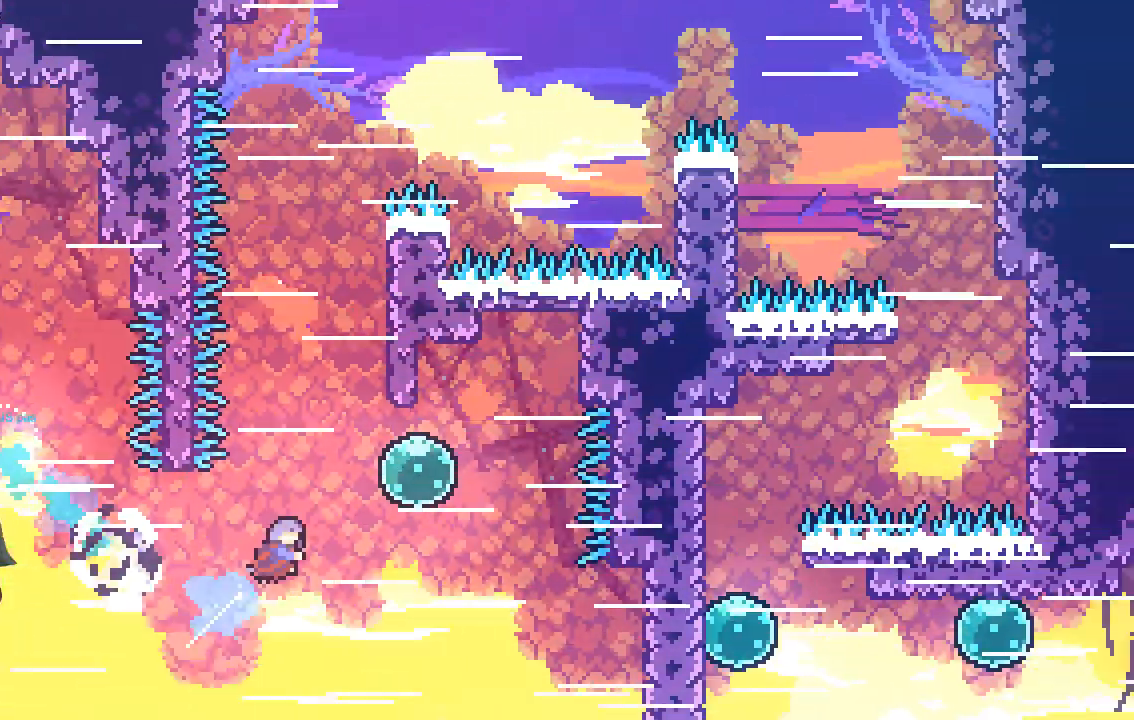
{"buttons": ["R2"], "left_stick": "up-left", "events": [[168, "X", "up"], [168, "left_stick", "up"], [269, "left_stick", "up-left"]]}
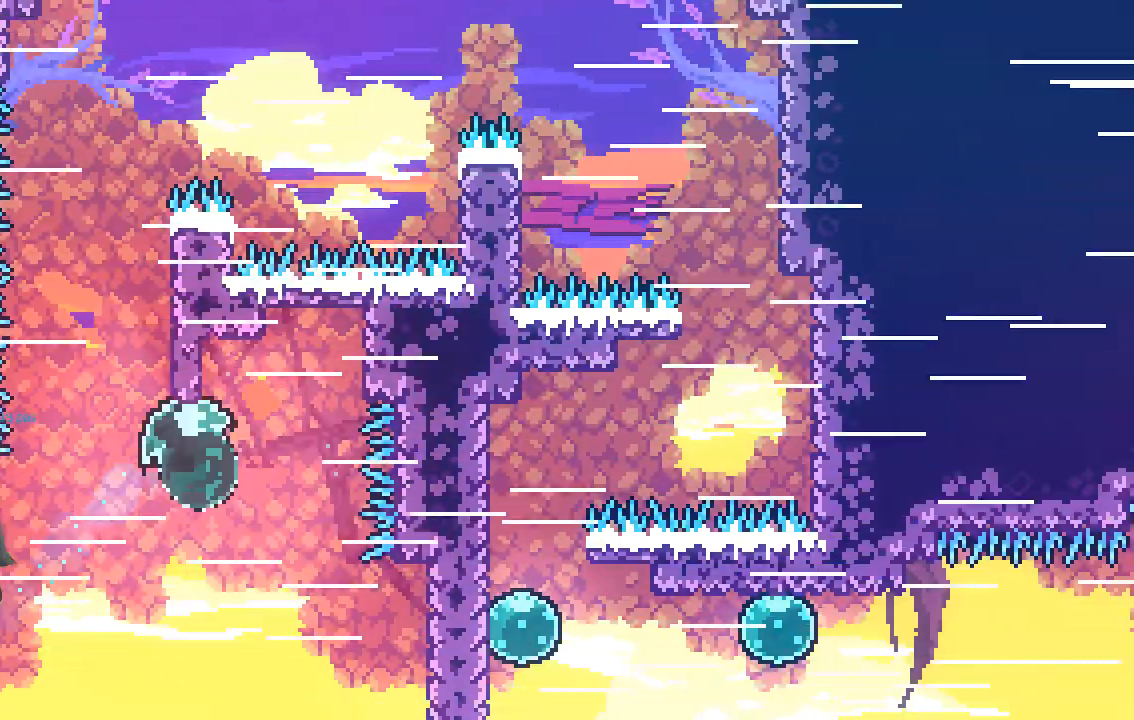
{"buttons": ["R2"], "left_stick": "up-right", "events": [[235, "left_stick", "up-right"]]}
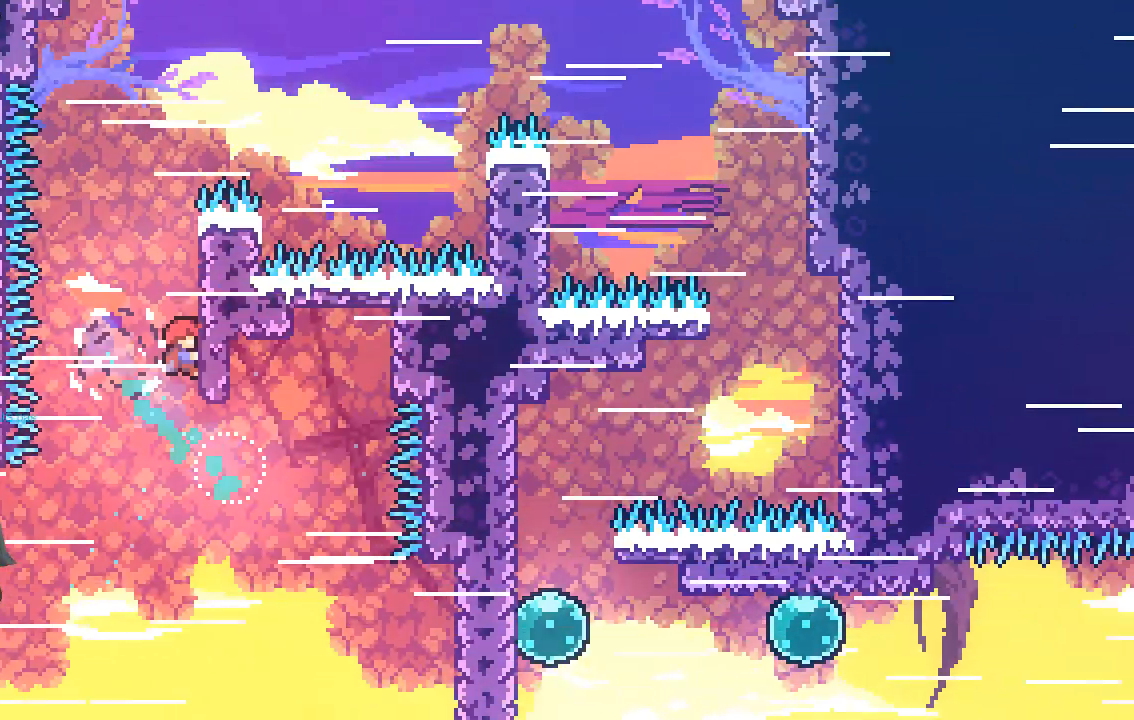
{"buttons": ["R2"], "left_stick": "up-right", "events": []}
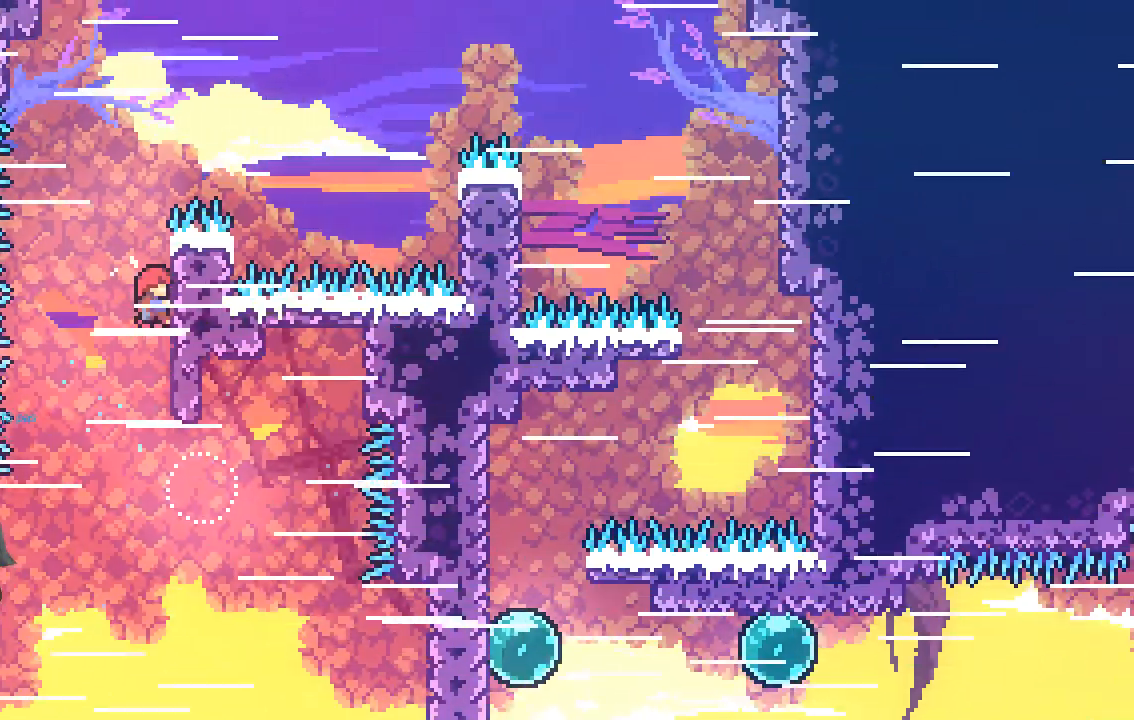
{"buttons": ["A", "R2"], "left_stick": "right", "events": [[335, "A", "down"], [403, "left_stick", "right"]]}
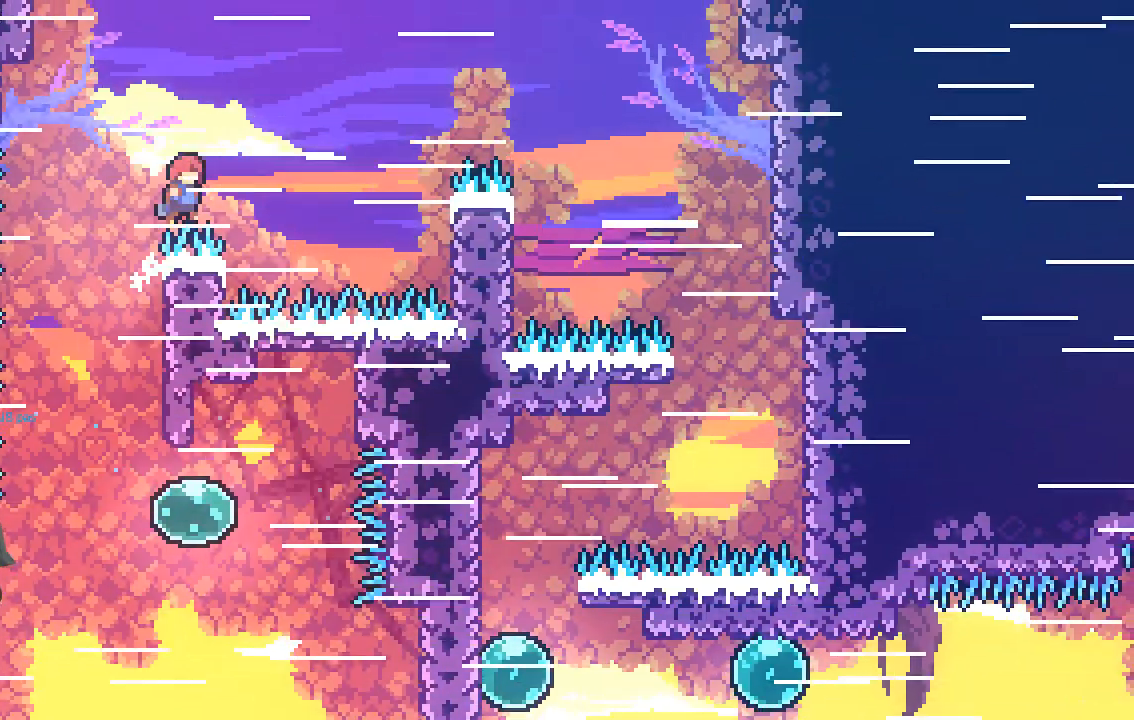
{"buttons": ["A", "R2"], "left_stick": "up-right", "events": [[336, "left_stick", "up-right"], [403, "A", "up"], [504, "A", "down"]]}
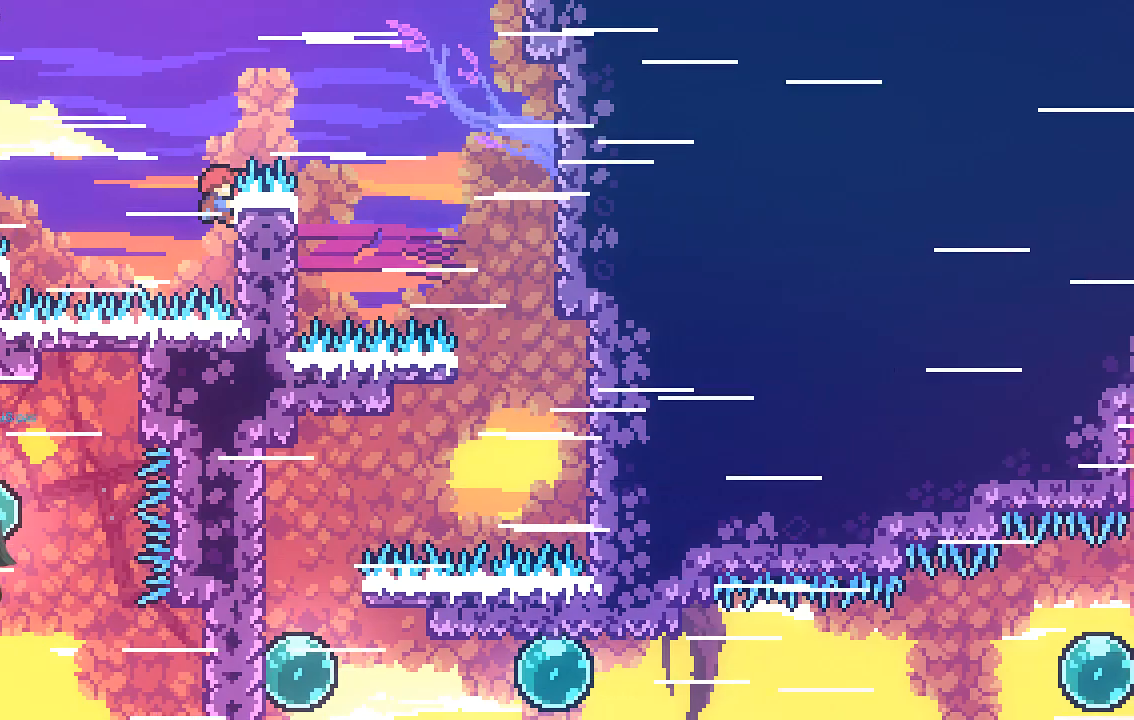
{"buttons": ["R2"], "left_stick": "down-right", "events": [[101, "left_stick", "right"], [437, "A", "up"], [437, "left_stick", "down-right"]]}
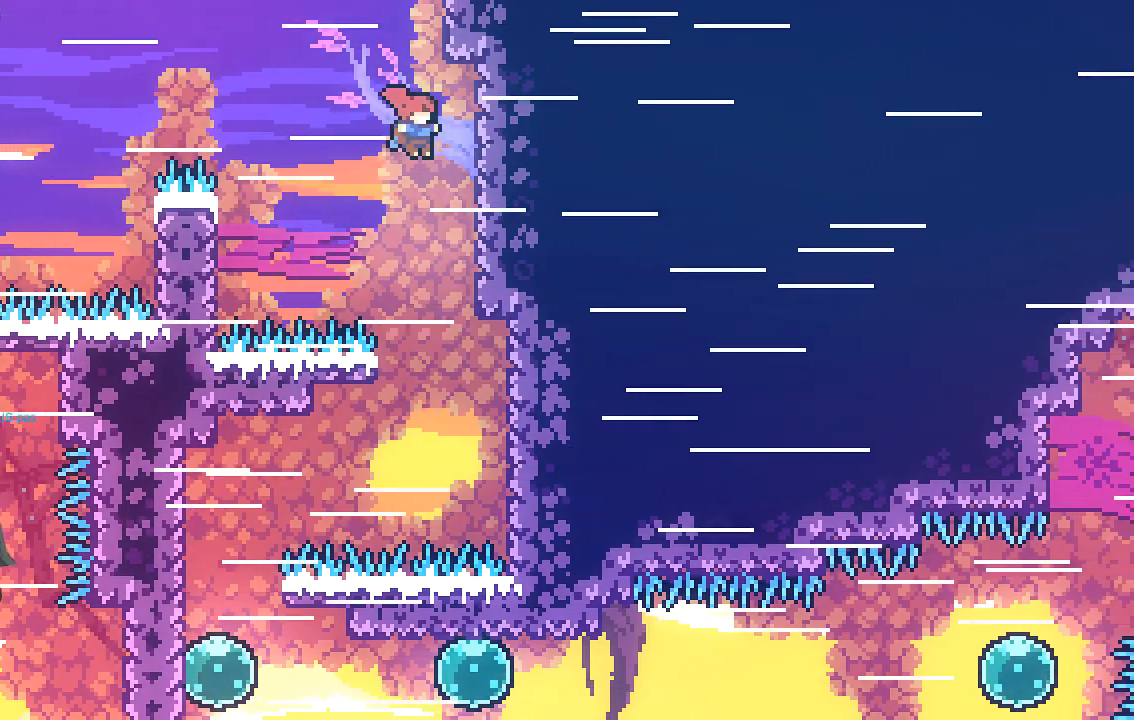
{"buttons": ["A", "R2"], "left_stick": "up-left", "events": [[33, "left_stick", "down"], [436, "left_stick", "right"], [470, "A", "down"], [503, "left_stick", "up-left"]]}
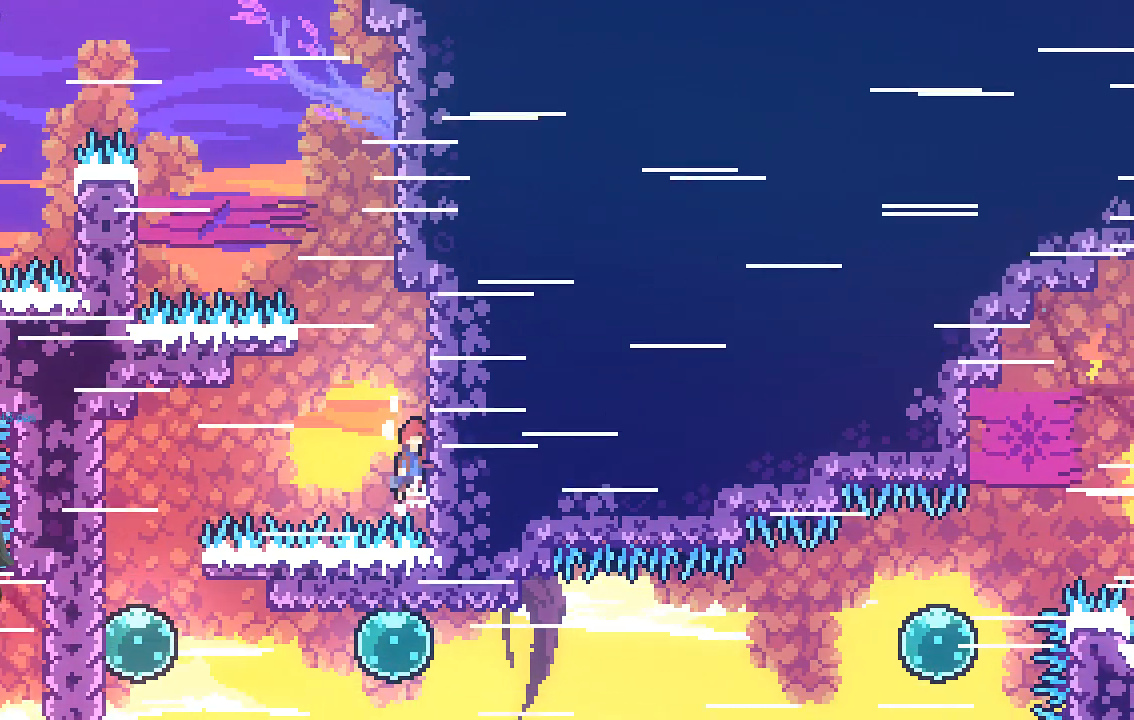
{"buttons": ["X", "R2", "L3"], "left_stick": "left", "events": [[34, "left_stick", "left"], [168, "L3", "down"], [403, "A", "up"], [471, "X", "down"]]}